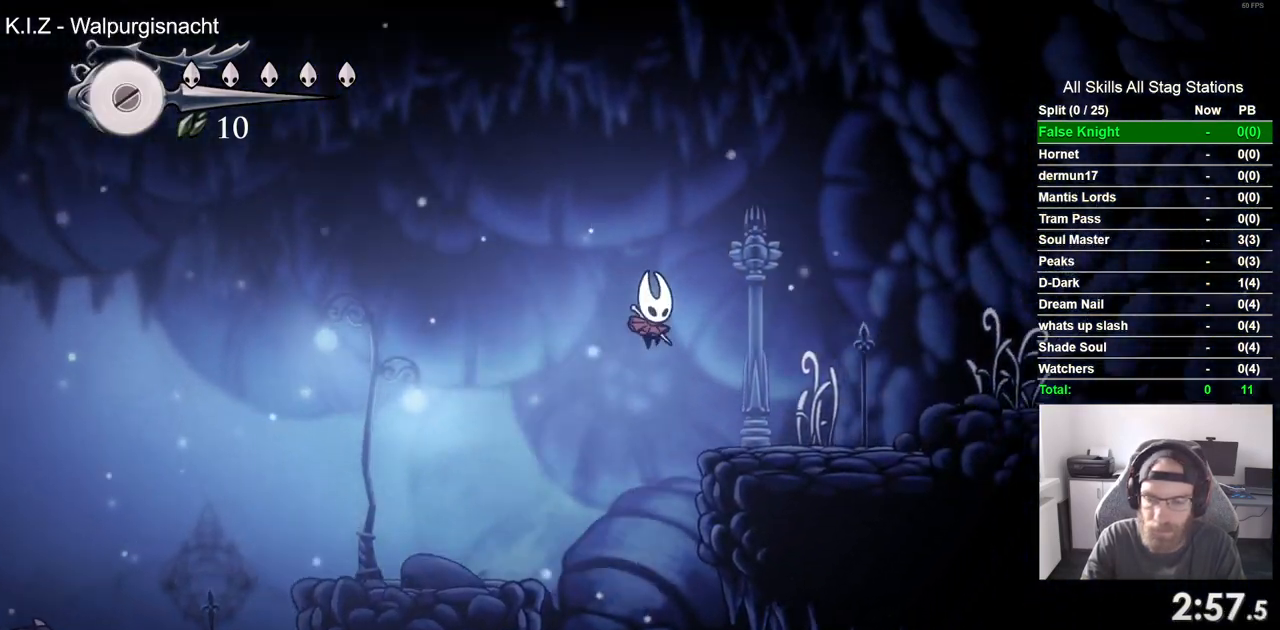
Gameplay with a controller (PlayStation layout); each line is a JSON object with the inputs held at the frame after it. "events" lists button and stick changes between this image and that frame as [ms after this image, input, new state], when the widget could be followed in between.
{"buttons": ["DPAD_RIGHT"], "left_stick": "center", "right_stick": "center", "events": [[83, "CROSS", "up"], [267, "SQUARE", "down"], [417, "SQUARE", "up"]]}
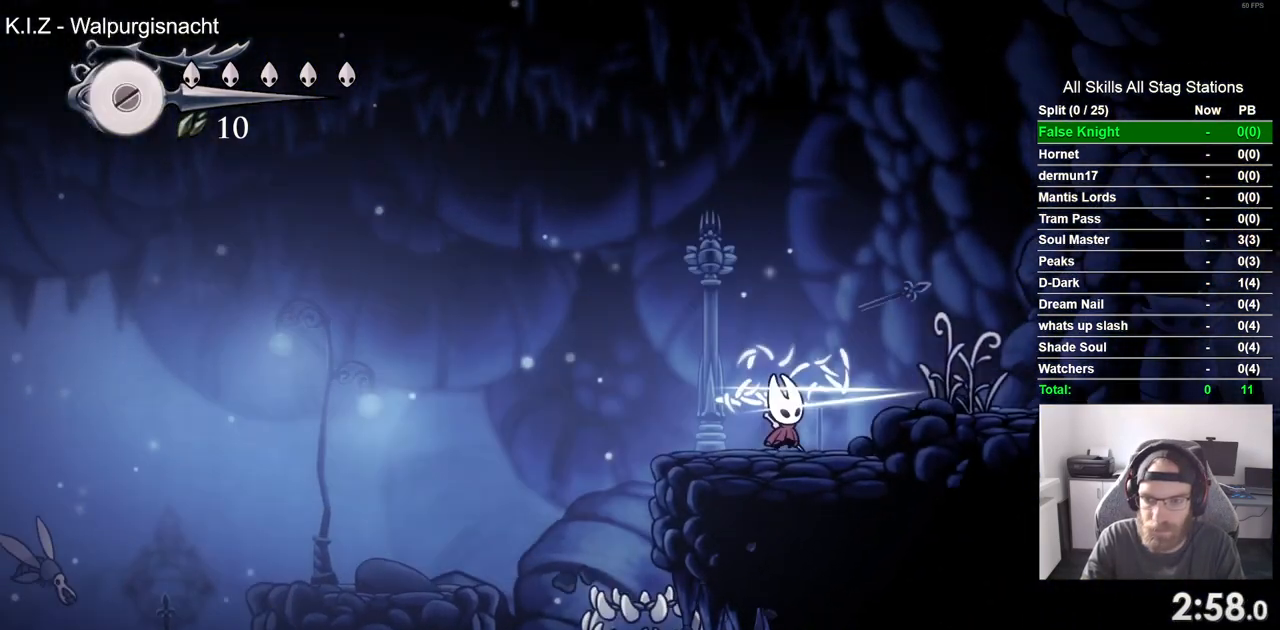
{"buttons": ["DPAD_RIGHT"], "left_stick": "center", "right_stick": "center", "events": [[33, "CROSS", "down"], [183, "CROSS", "up"], [300, "SQUARE", "down"], [433, "SQUARE", "up"]]}
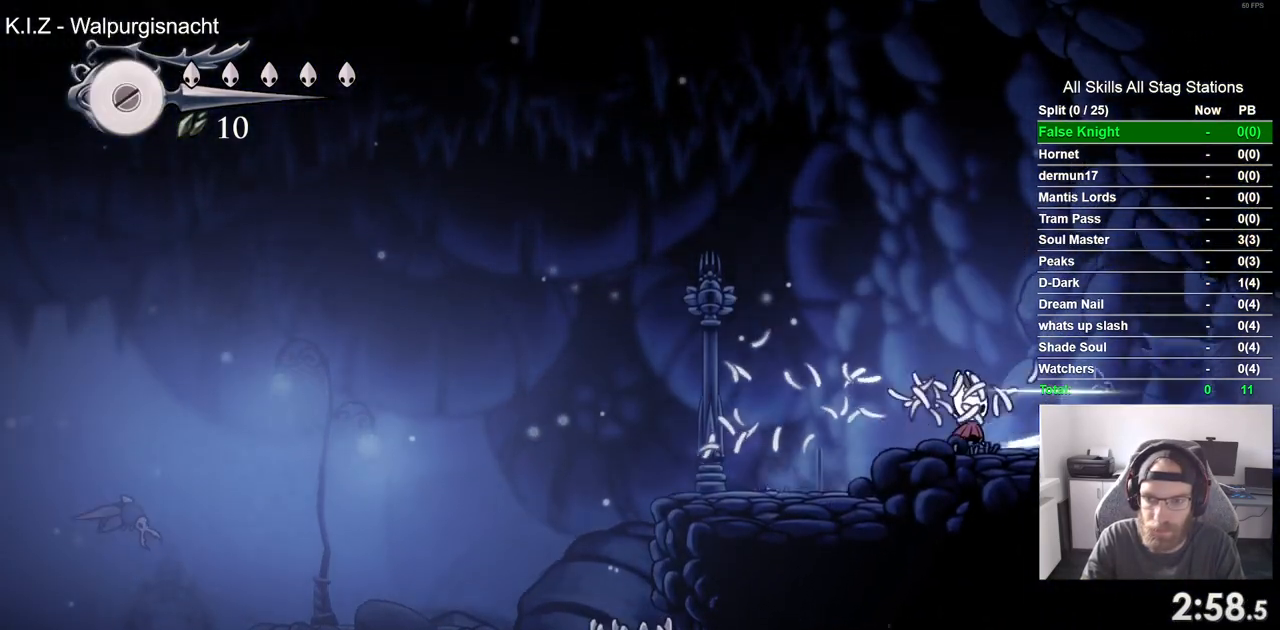
{"buttons": ["DPAD_RIGHT"], "left_stick": "center", "right_stick": "center", "events": [[233, "SQUARE", "down"], [400, "SQUARE", "up"]]}
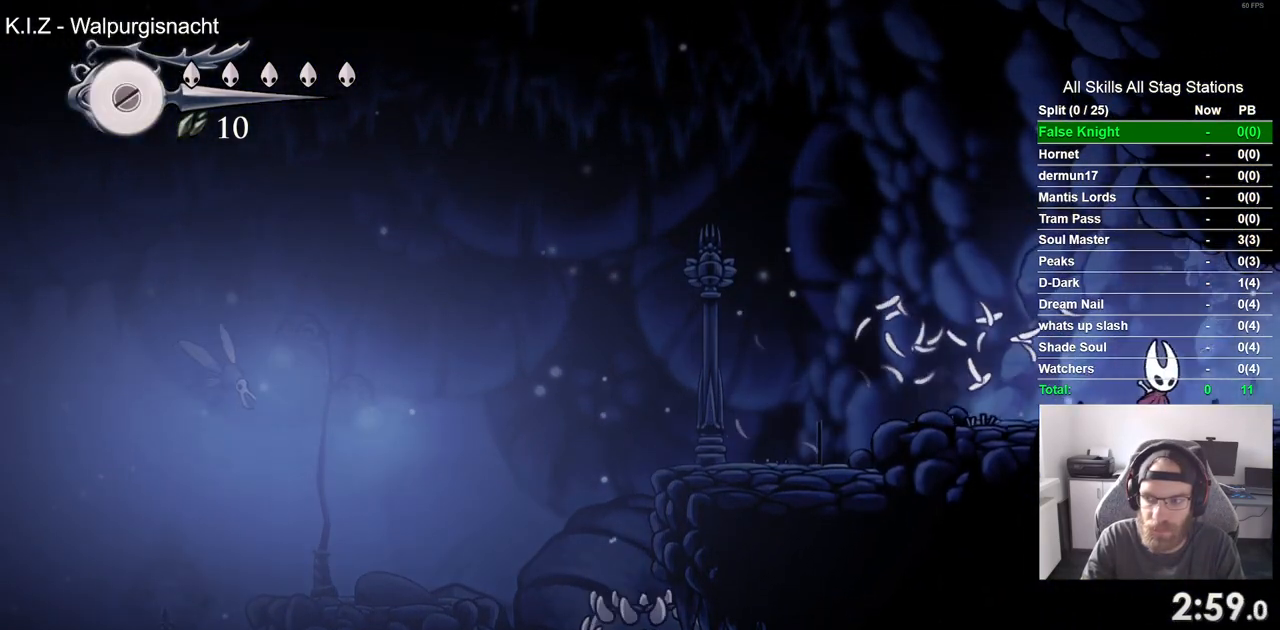
{"buttons": ["DPAD_RIGHT"], "left_stick": "center", "right_stick": "center", "events": [[183, "SQUARE", "down"], [367, "SQUARE", "up"]]}
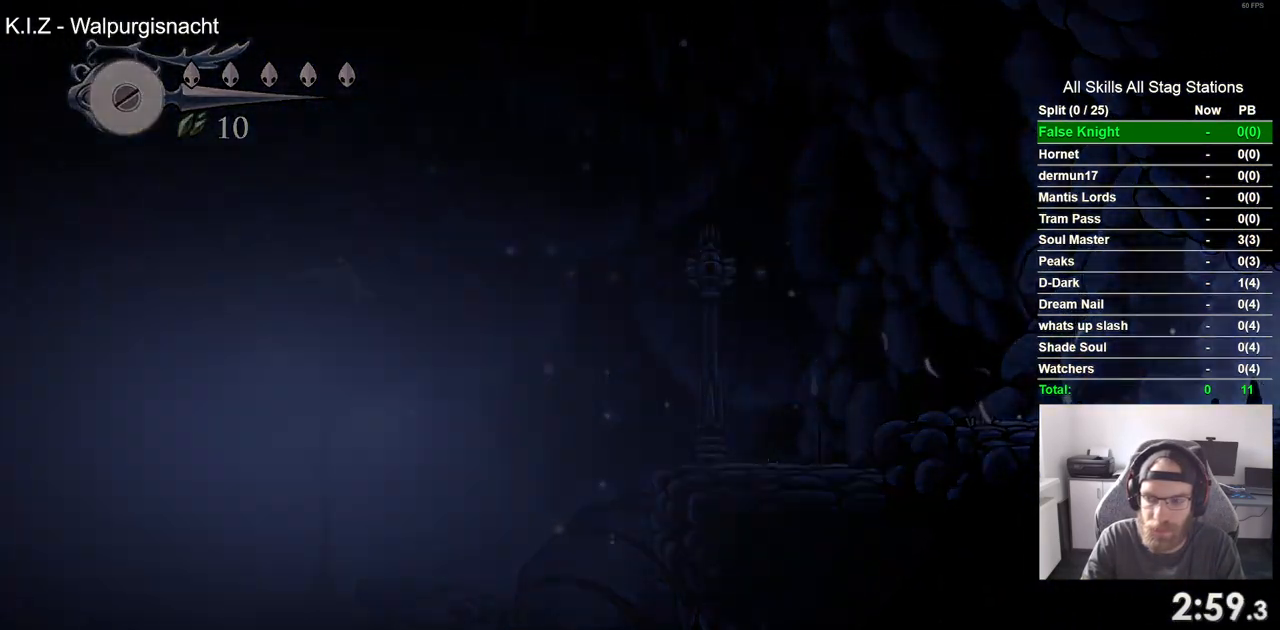
{"buttons": ["DPAD_RIGHT"], "left_stick": "center", "right_stick": "center", "events": []}
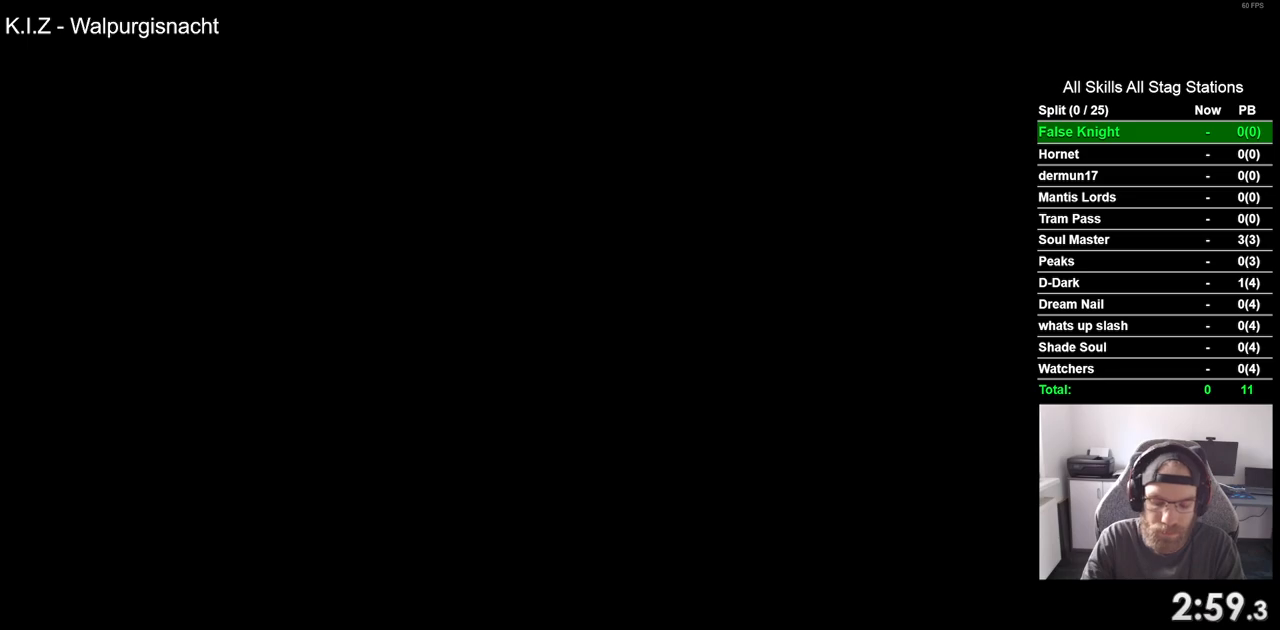
{"buttons": ["DPAD_RIGHT"], "left_stick": "center", "right_stick": "center", "events": []}
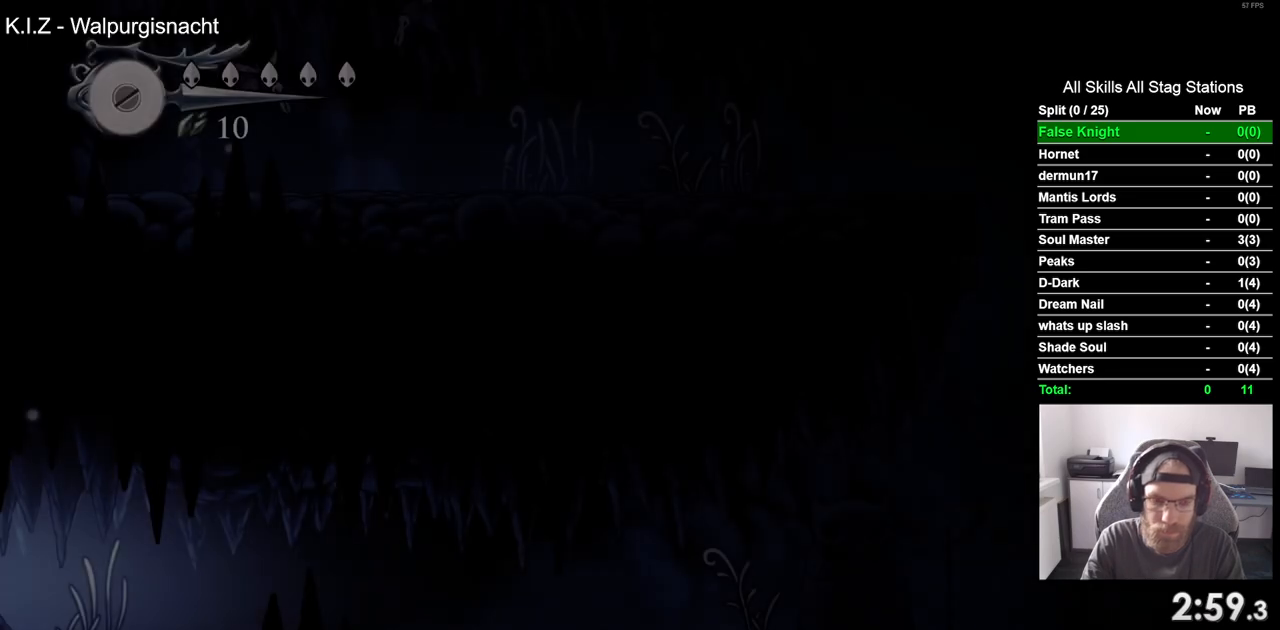
{"buttons": ["SQUARE", "DPAD_RIGHT"], "left_stick": "center", "right_stick": "center", "events": [[450, "SQUARE", "down"]]}
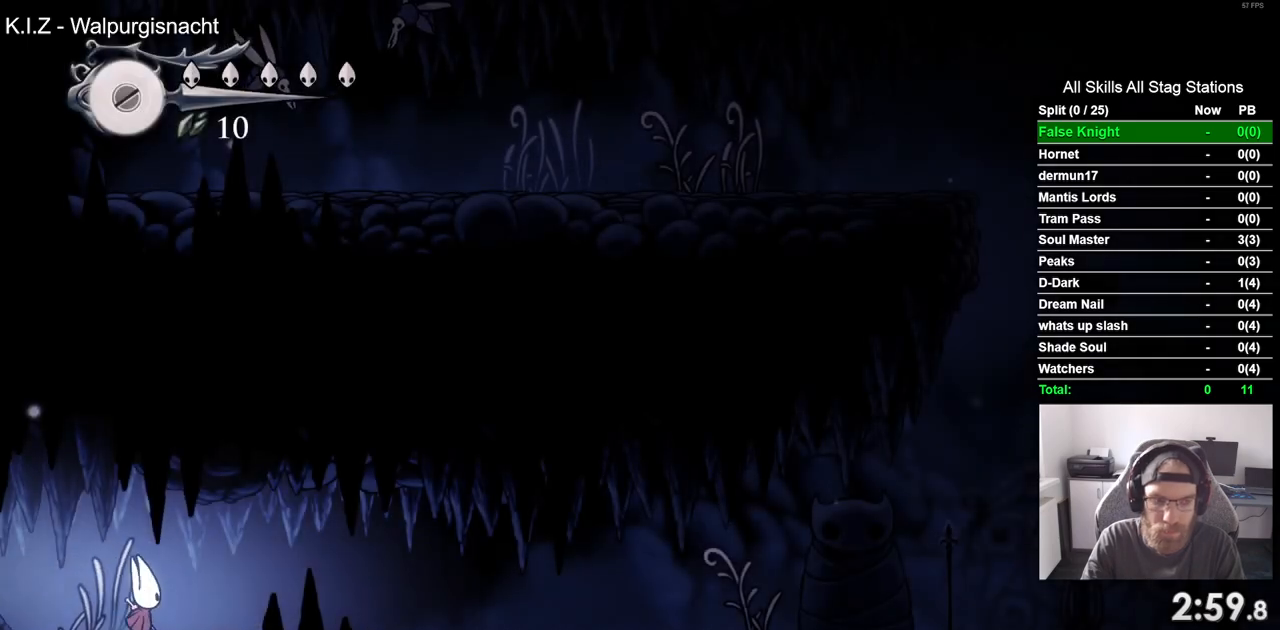
{"buttons": ["DPAD_RIGHT"], "left_stick": "center", "right_stick": "center", "events": [[133, "SQUARE", "up"]]}
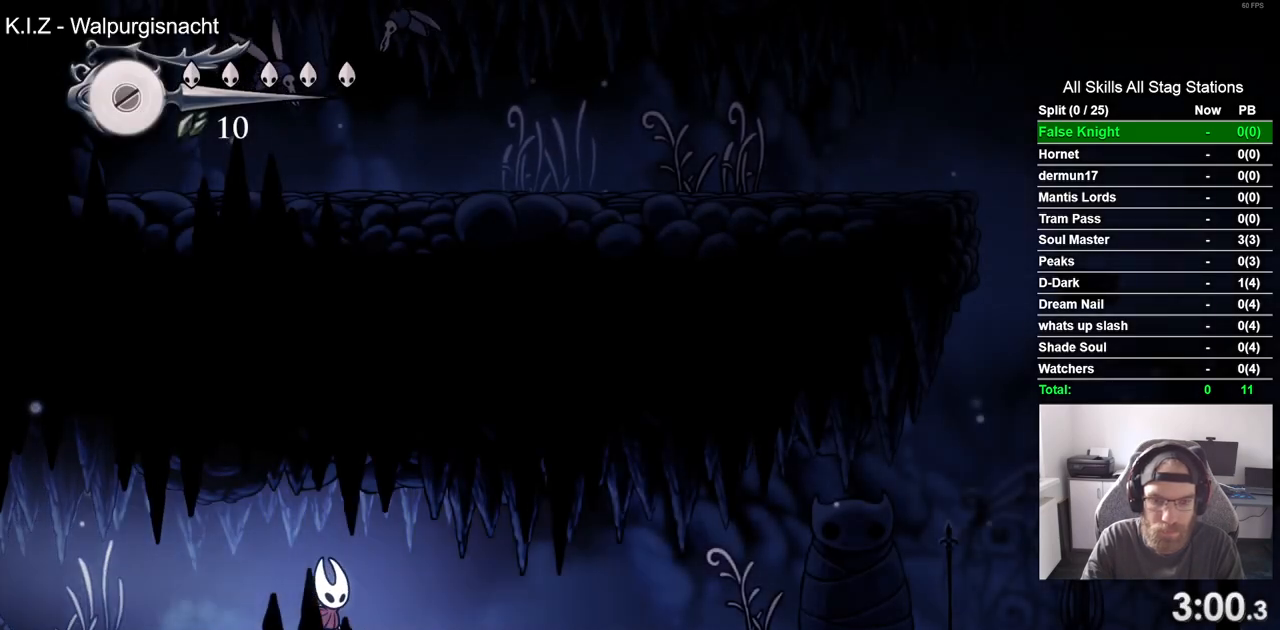
{"buttons": ["DPAD_RIGHT"], "left_stick": "center", "right_stick": "center", "events": []}
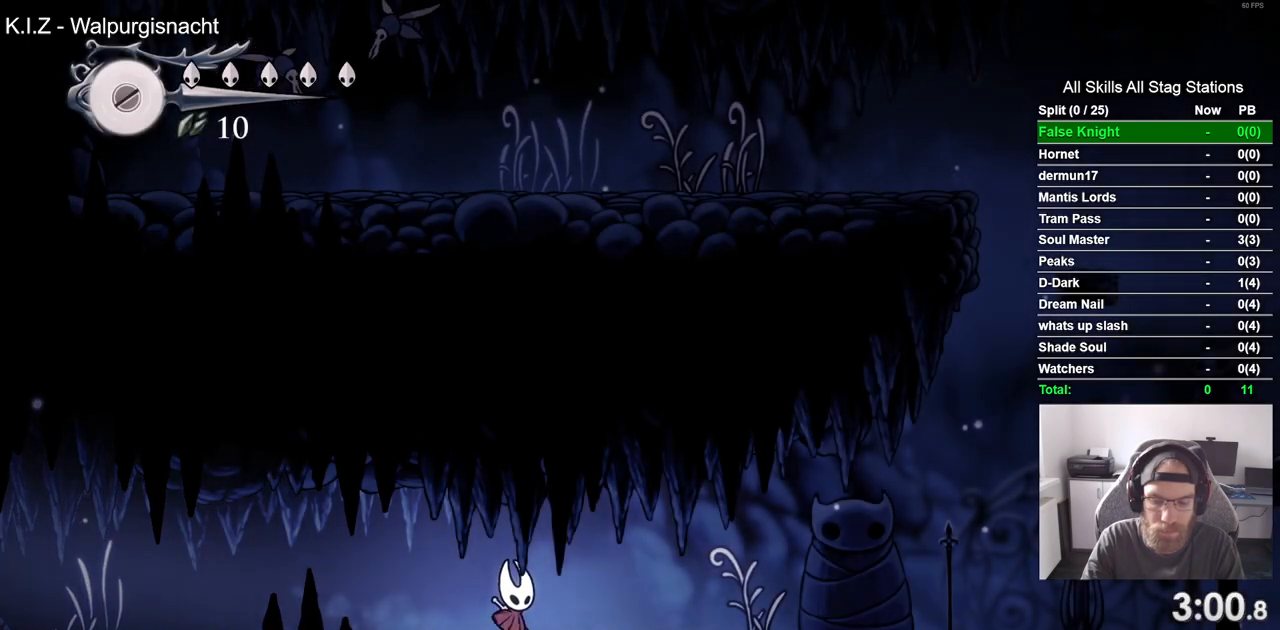
{"buttons": ["SQUARE", "DPAD_RIGHT"], "left_stick": "center", "right_stick": "center", "events": [[450, "SQUARE", "down"]]}
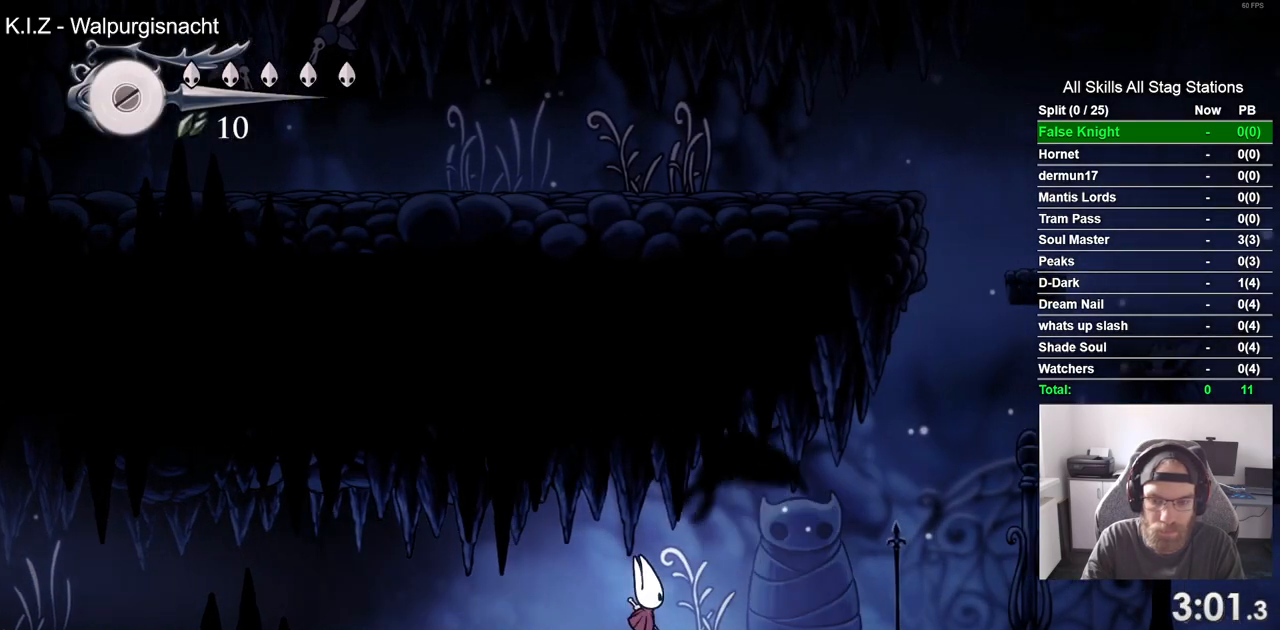
{"buttons": ["SQUARE", "DPAD_RIGHT"], "left_stick": "center", "right_stick": "center", "events": [[117, "SQUARE", "up"], [417, "SQUARE", "down"]]}
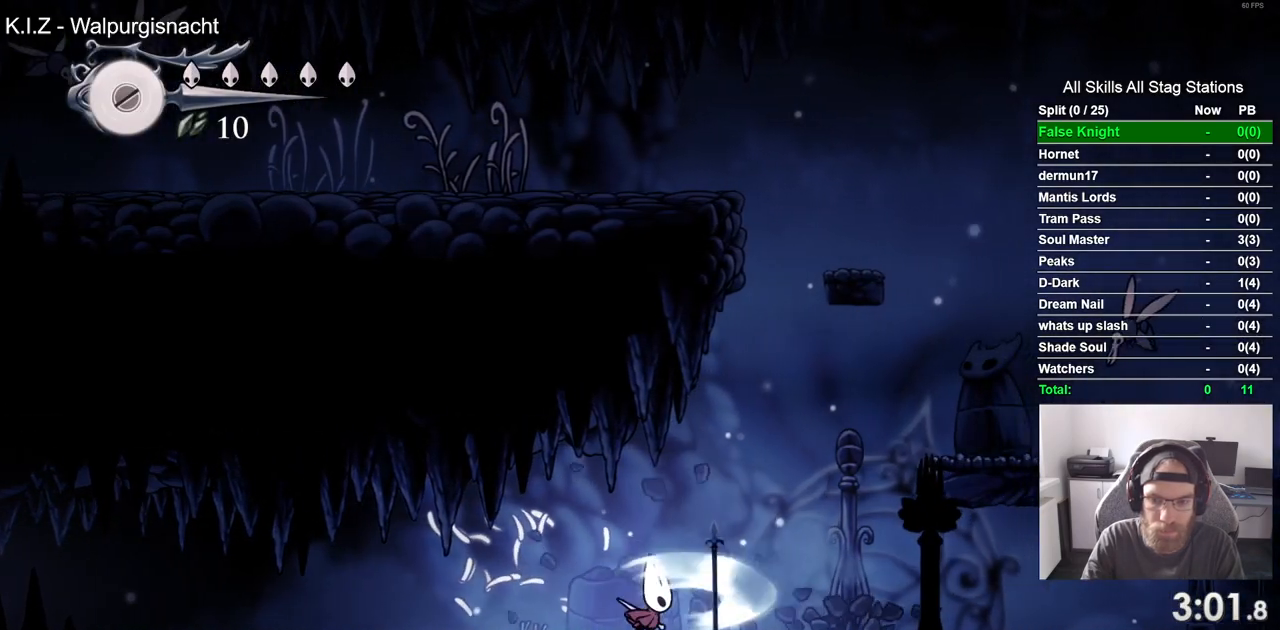
{"buttons": ["CROSS", "DPAD_RIGHT"], "left_stick": "center", "right_stick": "center", "events": [[67, "SQUARE", "up"], [233, "CROSS", "down"]]}
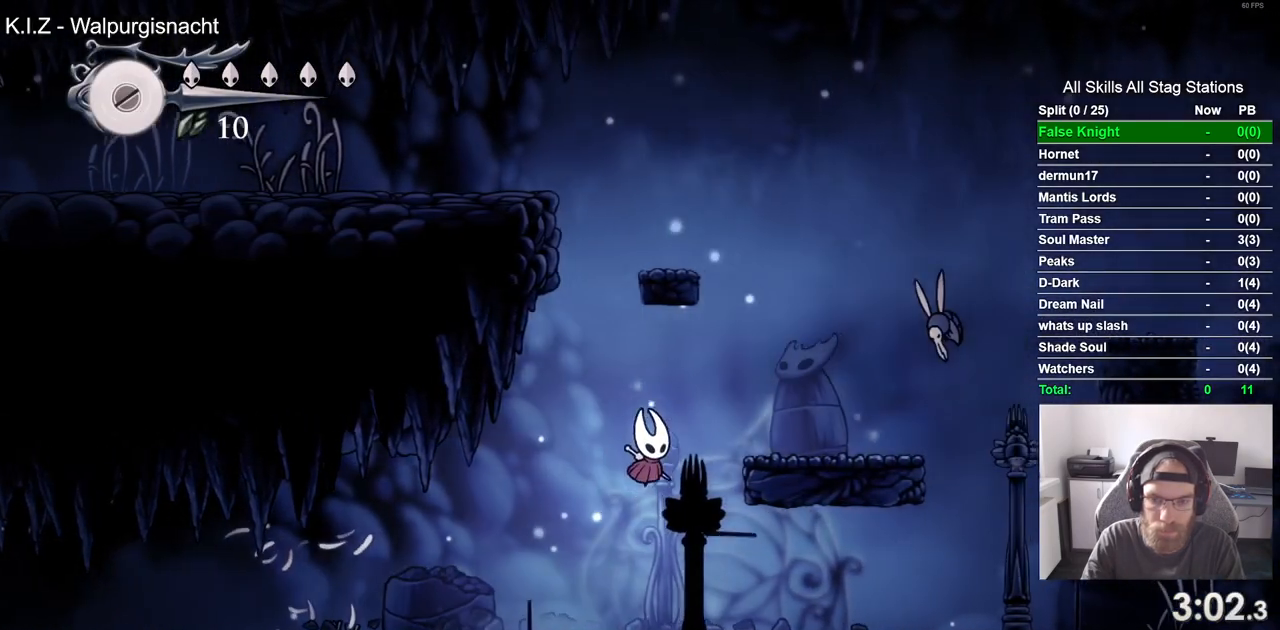
{"buttons": ["CROSS", "DPAD_RIGHT"], "left_stick": "center", "right_stick": "center", "events": [[100, "CROSS", "up"], [367, "CROSS", "down"]]}
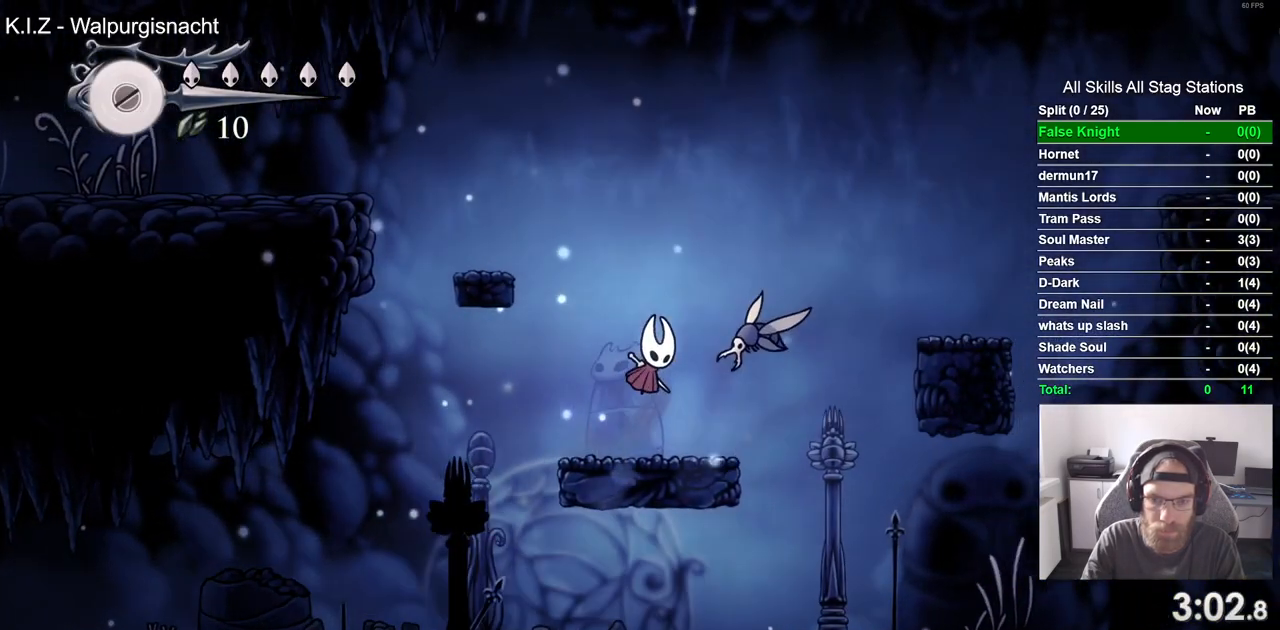
{"buttons": ["CROSS", "DPAD_RIGHT"], "left_stick": "center", "right_stick": "center", "events": []}
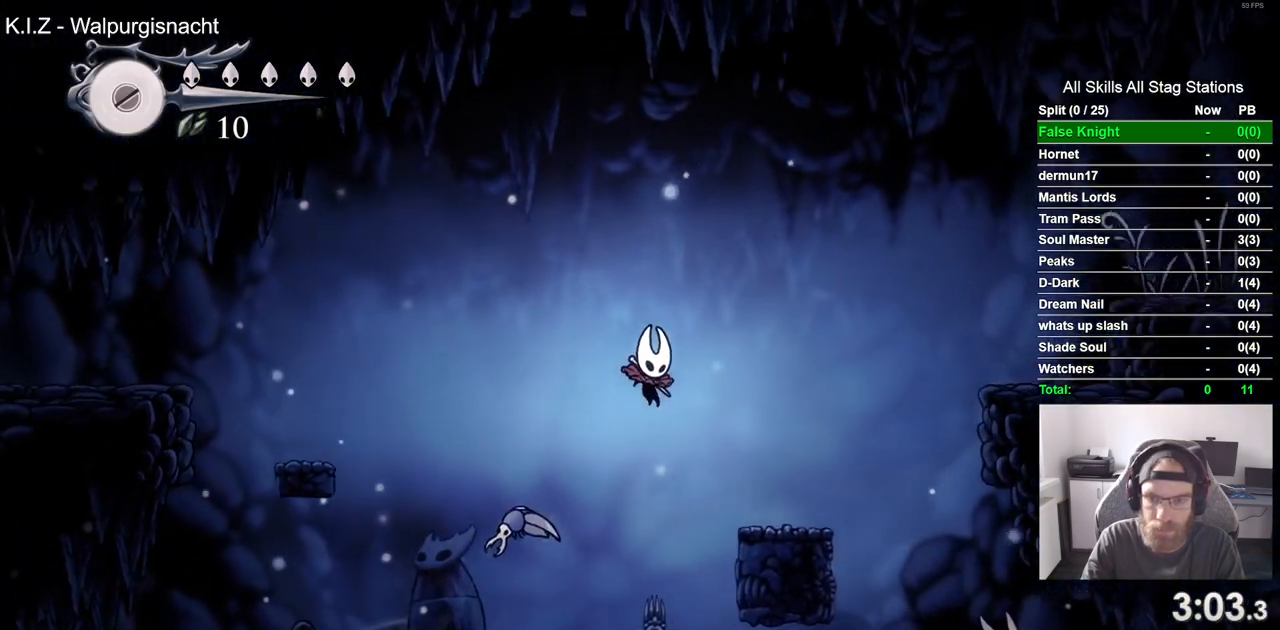
{"buttons": ["CROSS", "DPAD_RIGHT"], "left_stick": "center", "right_stick": "center", "events": []}
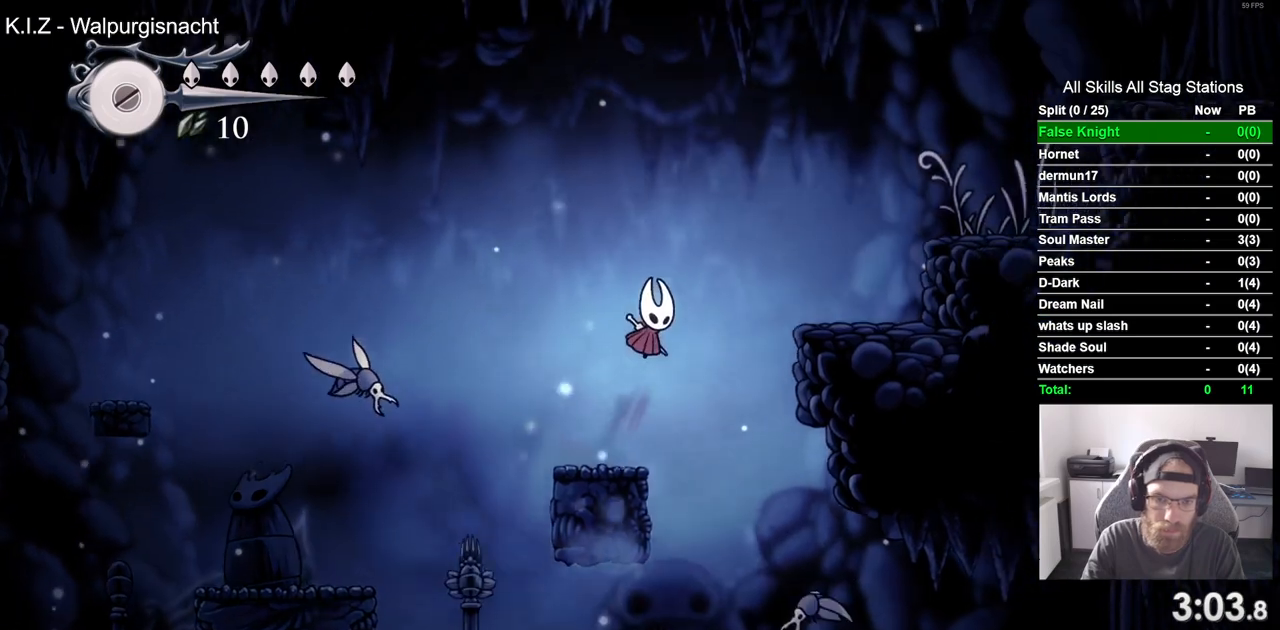
{"buttons": ["CROSS", "DPAD_RIGHT"], "left_stick": "center", "right_stick": "center", "events": [[217, "CROSS", "up"], [483, "CROSS", "down"]]}
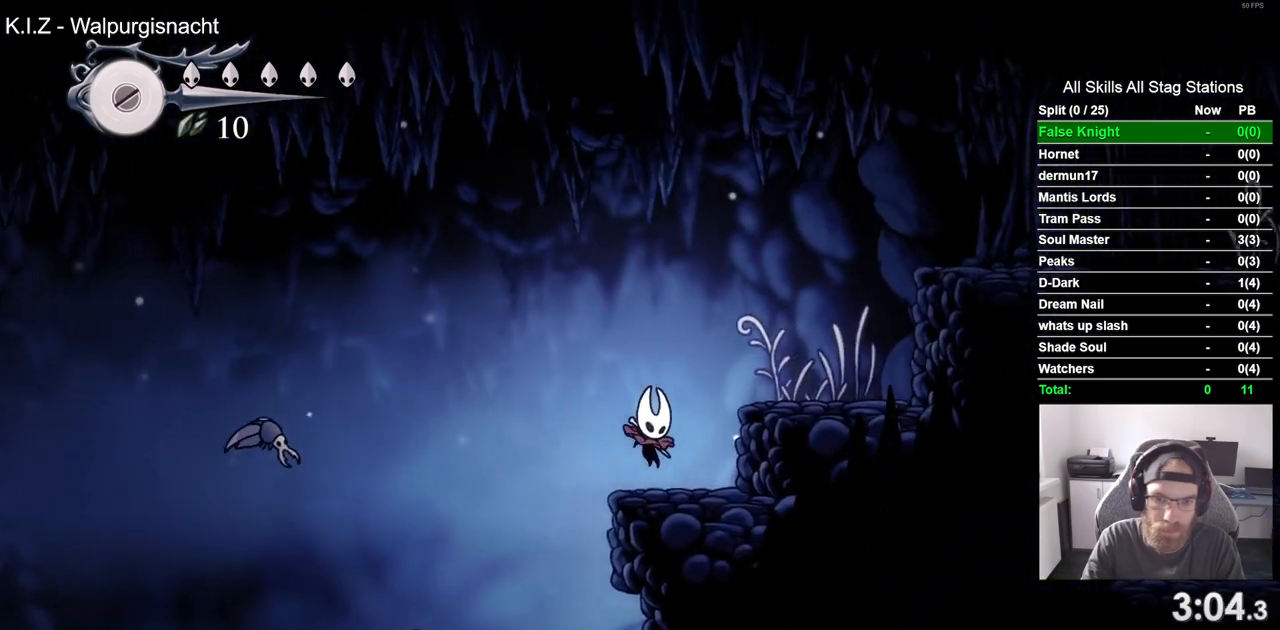
{"buttons": ["CROSS", "DPAD_RIGHT"], "left_stick": "center", "right_stick": "center", "events": [[167, "CROSS", "up"], [367, "CROSS", "down"]]}
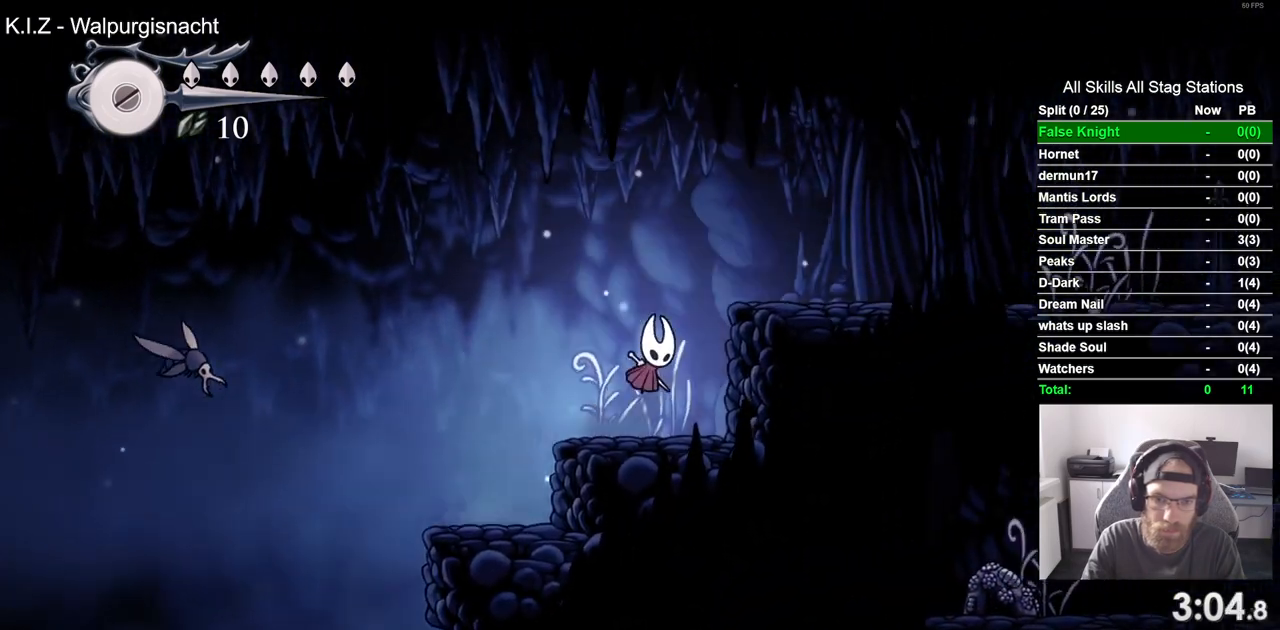
{"buttons": ["DPAD_RIGHT"], "left_stick": "center", "right_stick": "center", "events": [[167, "CROSS", "up"]]}
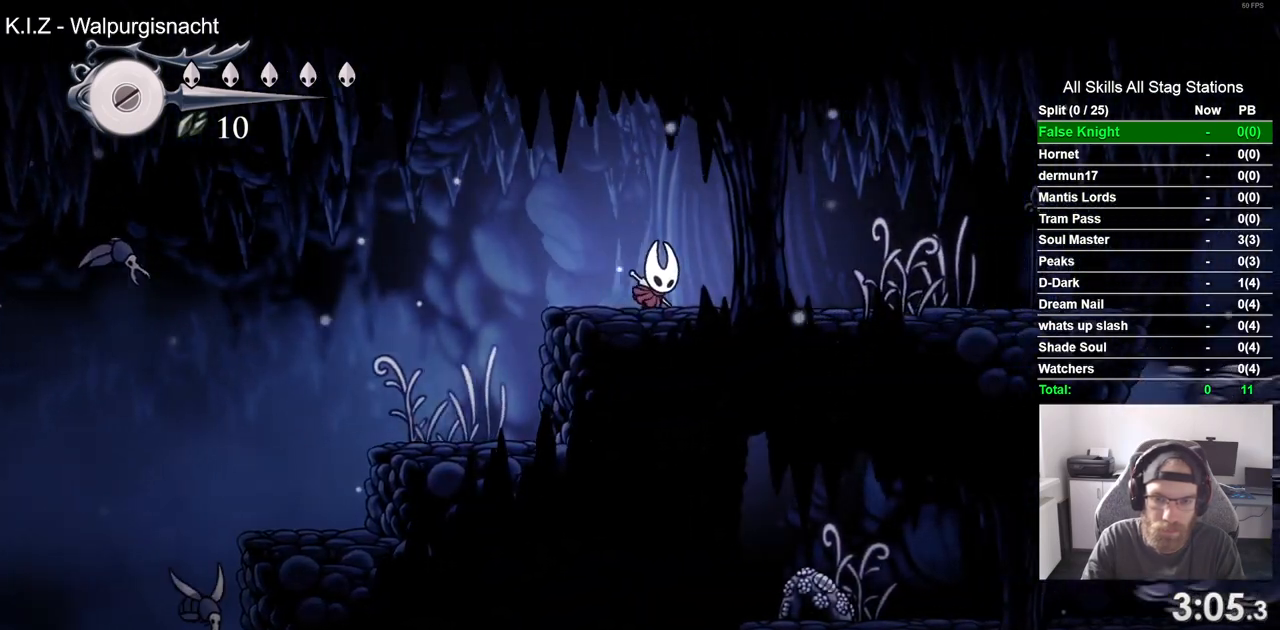
{"buttons": ["DPAD_RIGHT"], "left_stick": "center", "right_stick": "center", "events": [[300, "SQUARE", "down"], [467, "SQUARE", "up"]]}
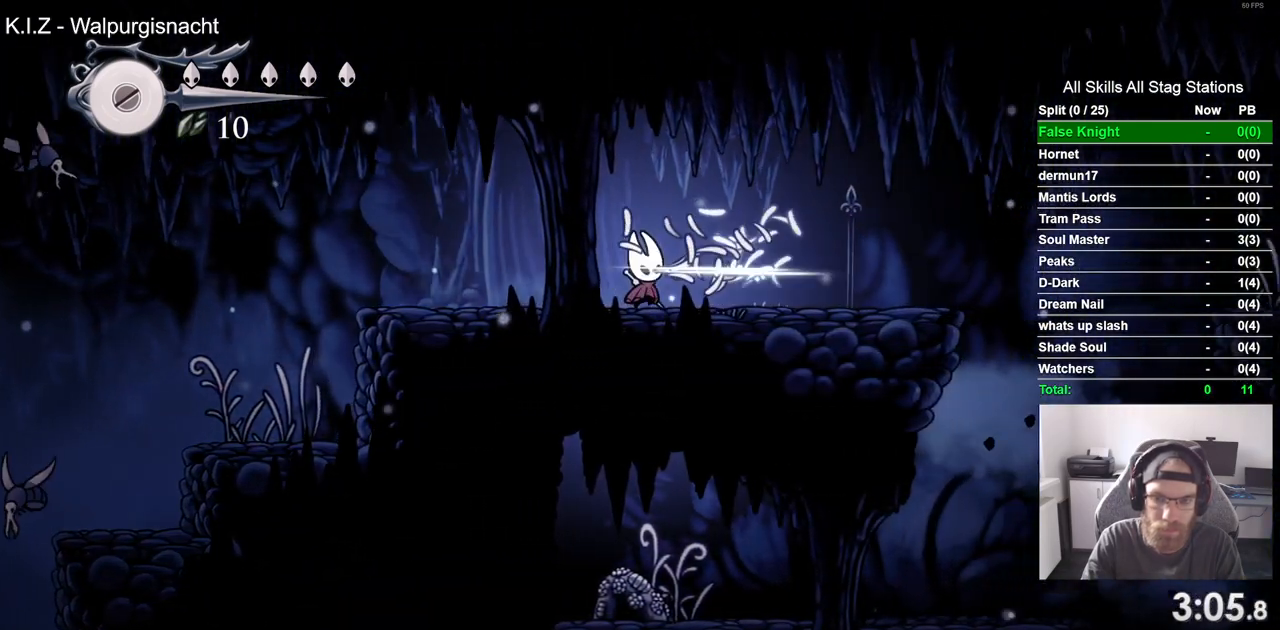
{"buttons": ["DPAD_RIGHT"], "left_stick": "center", "right_stick": "center", "events": [[200, "SQUARE", "down"], [333, "SQUARE", "up"]]}
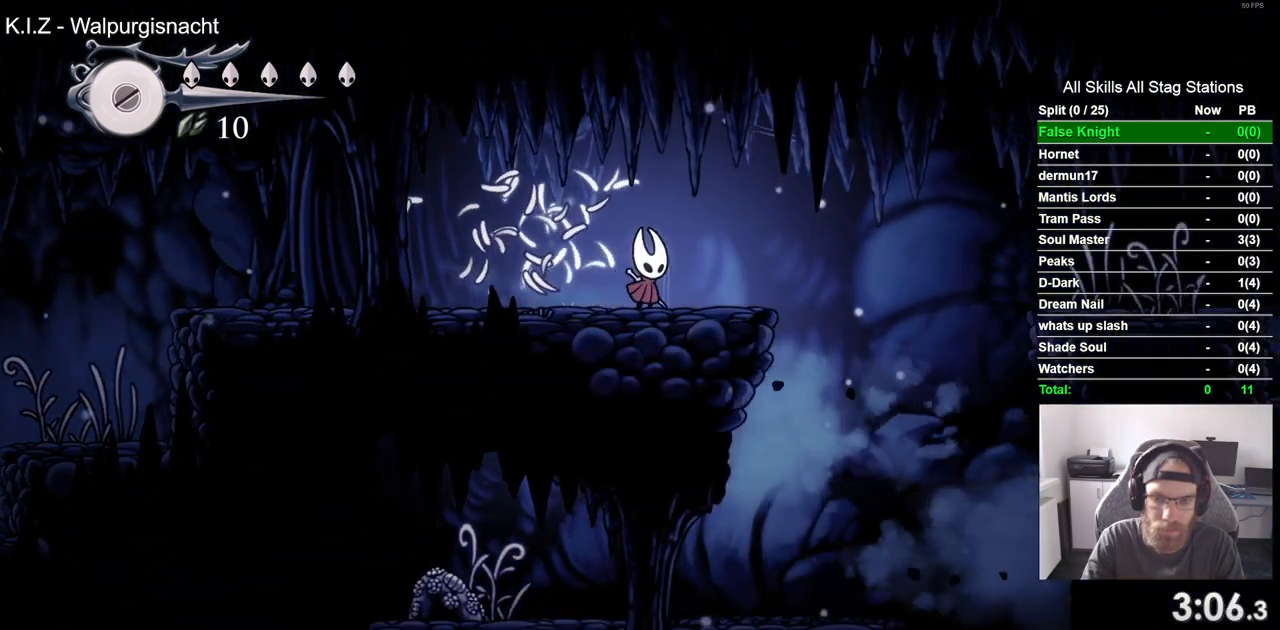
{"buttons": ["CROSS", "DPAD_RIGHT"], "left_stick": "center", "right_stick": "center", "events": [[183, "CROSS", "down"]]}
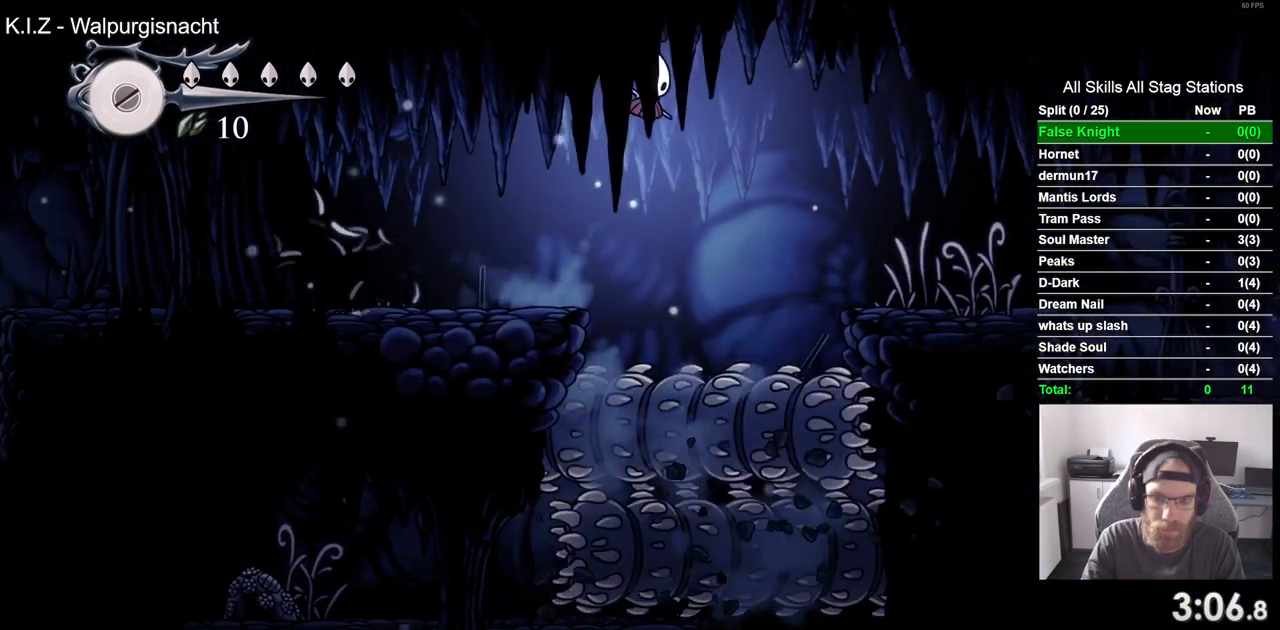
{"buttons": ["DPAD_RIGHT"], "left_stick": "center", "right_stick": "center", "events": [[350, "CROSS", "up"]]}
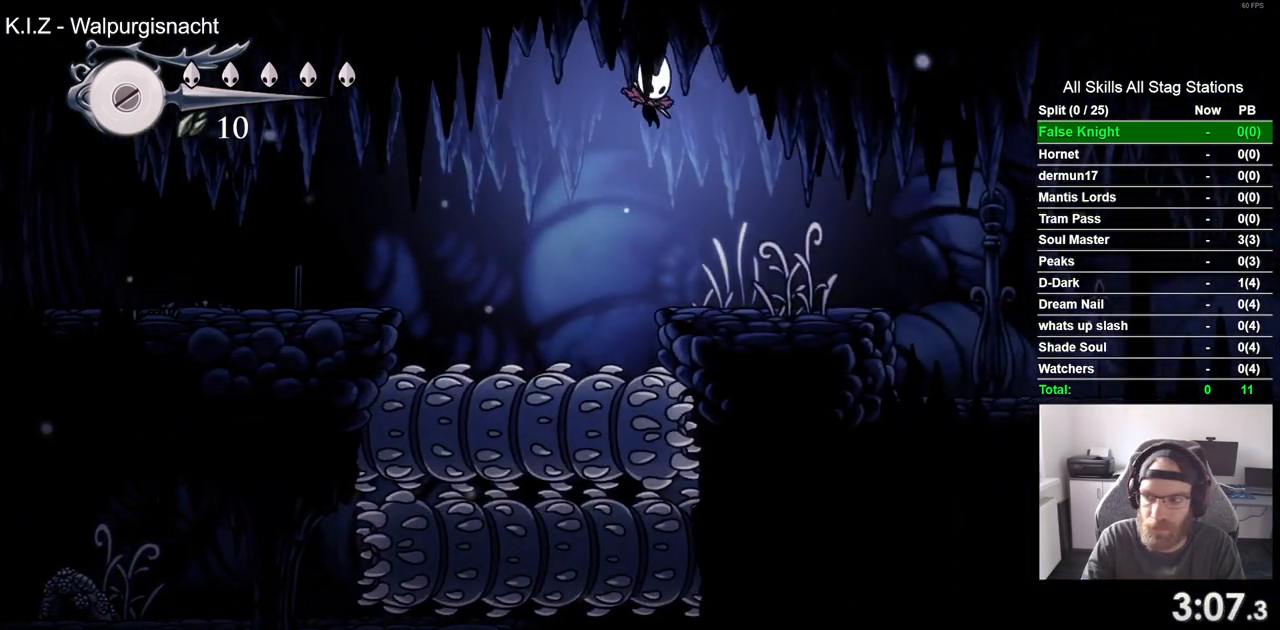
{"buttons": ["DPAD_RIGHT"], "left_stick": "center", "right_stick": "center", "events": [[233, "SQUARE", "down"], [400, "SQUARE", "up"]]}
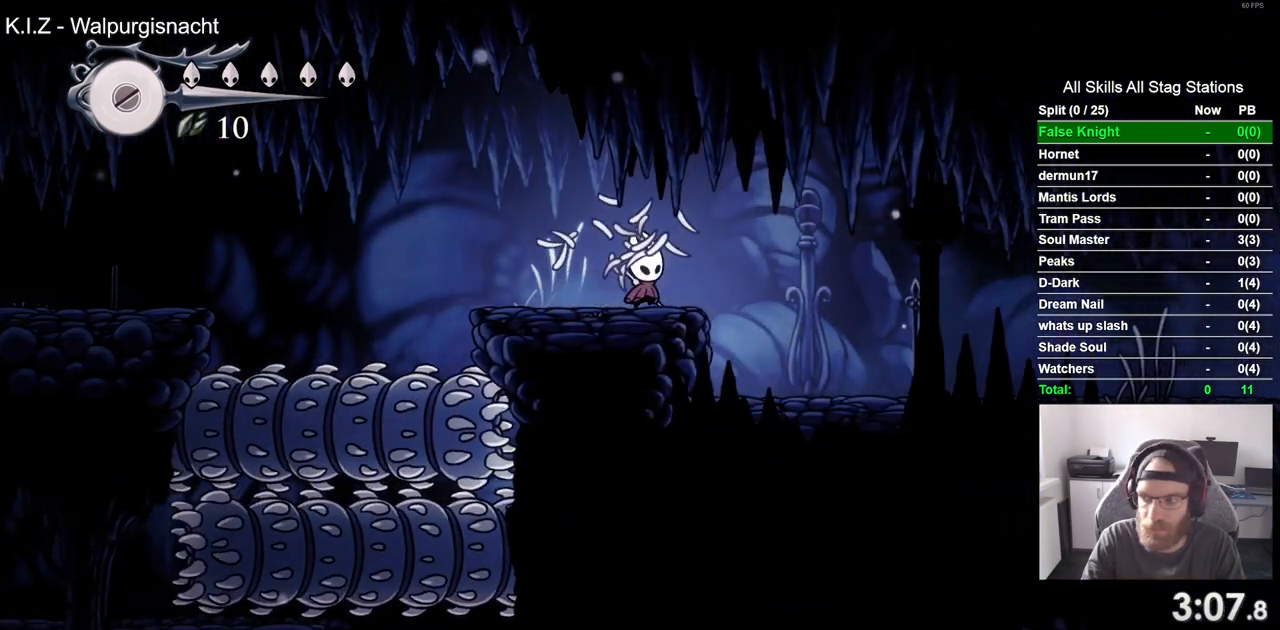
{"buttons": ["DPAD_RIGHT"], "left_stick": "center", "right_stick": "center", "events": [[183, "SQUARE", "down"], [350, "SQUARE", "up"]]}
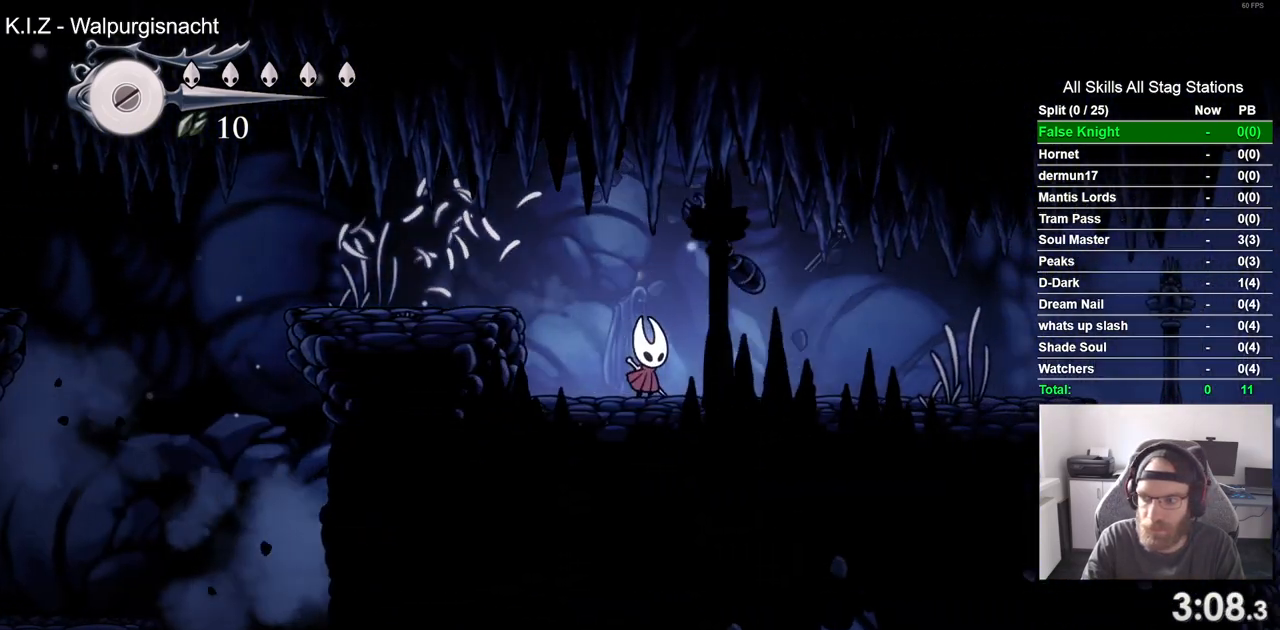
{"buttons": ["DPAD_RIGHT"], "left_stick": "center", "right_stick": "center", "events": [[150, "SQUARE", "down"], [300, "SQUARE", "up"]]}
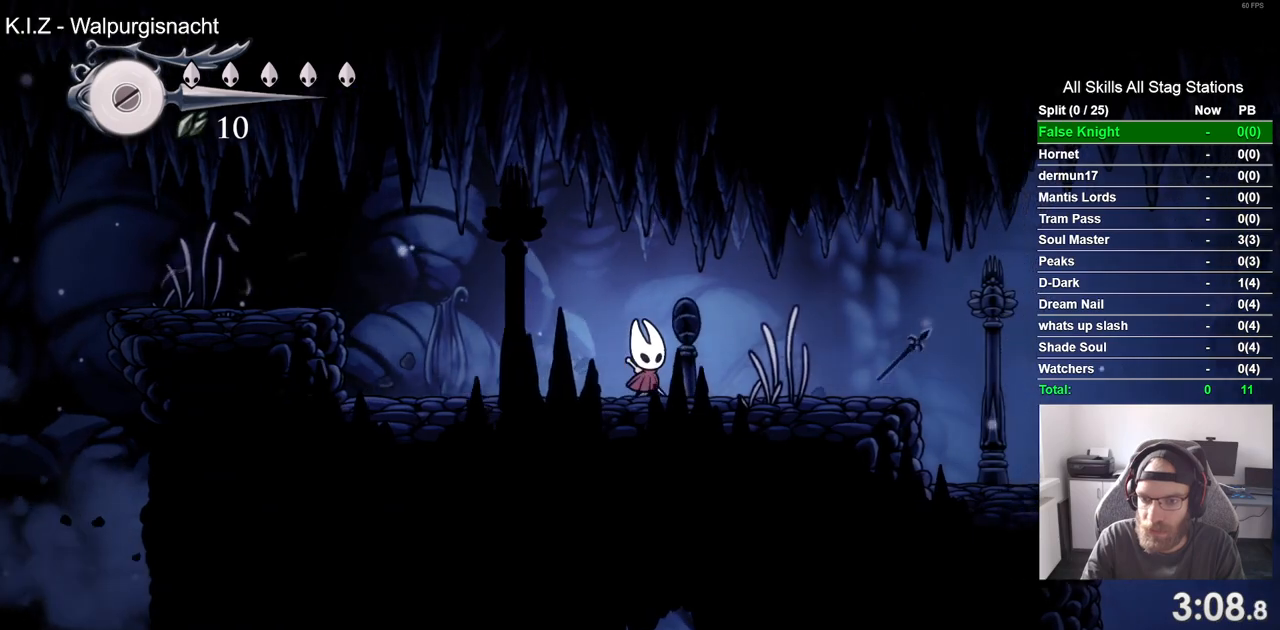
{"buttons": ["DPAD_RIGHT"], "left_stick": "center", "right_stick": "center", "events": [[83, "SQUARE", "down"], [250, "SQUARE", "up"]]}
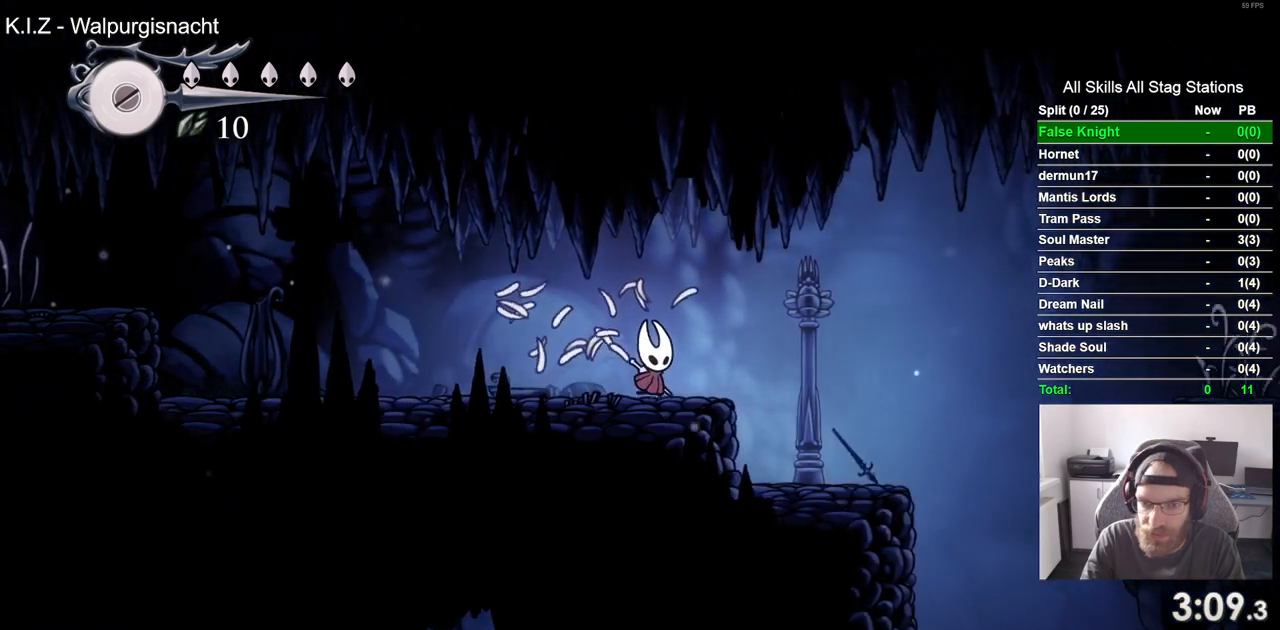
{"buttons": ["DPAD_RIGHT"], "left_stick": "center", "right_stick": "center", "events": [[50, "SQUARE", "down"], [167, "SQUARE", "up"]]}
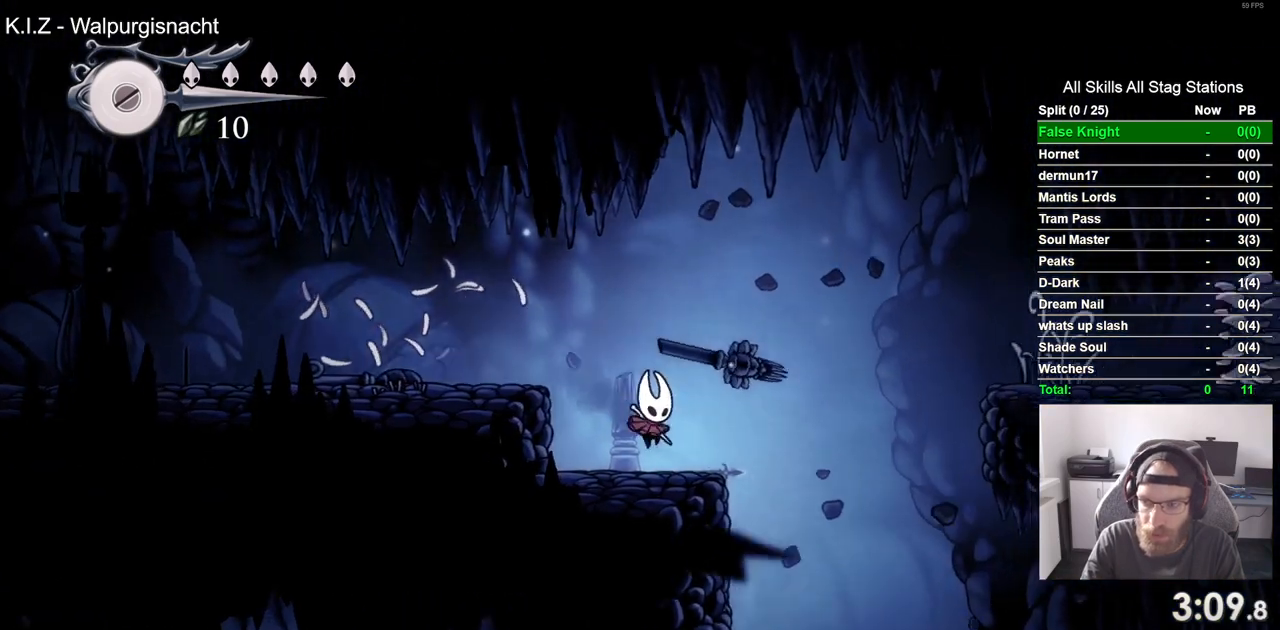
{"buttons": ["DPAD_RIGHT"], "left_stick": "center", "right_stick": "center", "events": [[33, "CROSS", "down"], [417, "CROSS", "up"]]}